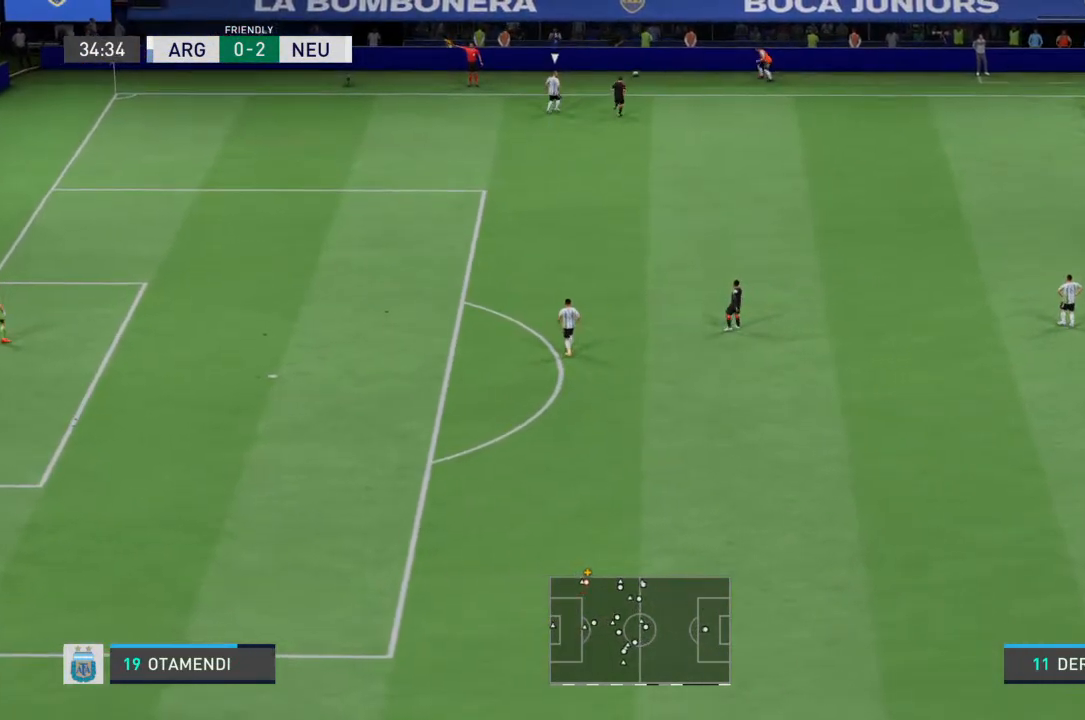
Gameplay with a controller (PlayStation layout); each line is a JSON object with the inputs held at the frame after it (dt_ms = milliseconds from this image to that frame). "events" lists button and stick changes between this image and that frame as [ms after this image, input, new state], when the widget could be followed in between. Not read: L3 R3.
{"dt_ms": 500, "buttons": [], "left_stick": "center", "right_stick": "center", "events": [[133, "CROSS", "down"], [267, "CROSS", "up"]]}
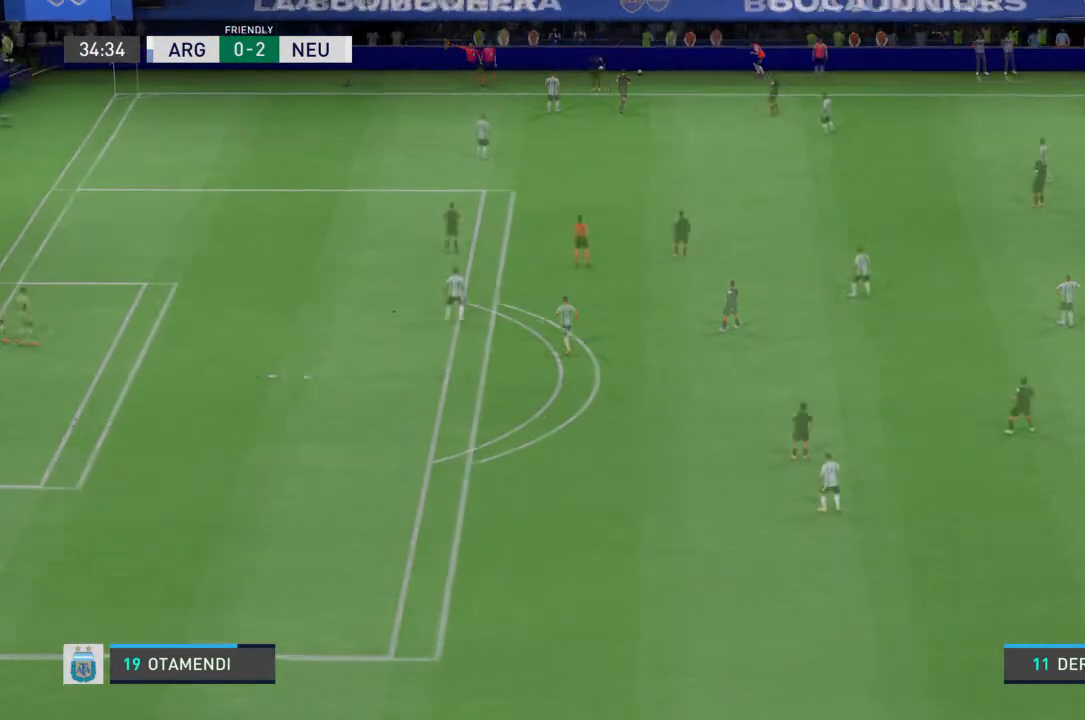
{"dt_ms": 500, "buttons": [], "left_stick": "center", "right_stick": "center", "events": []}
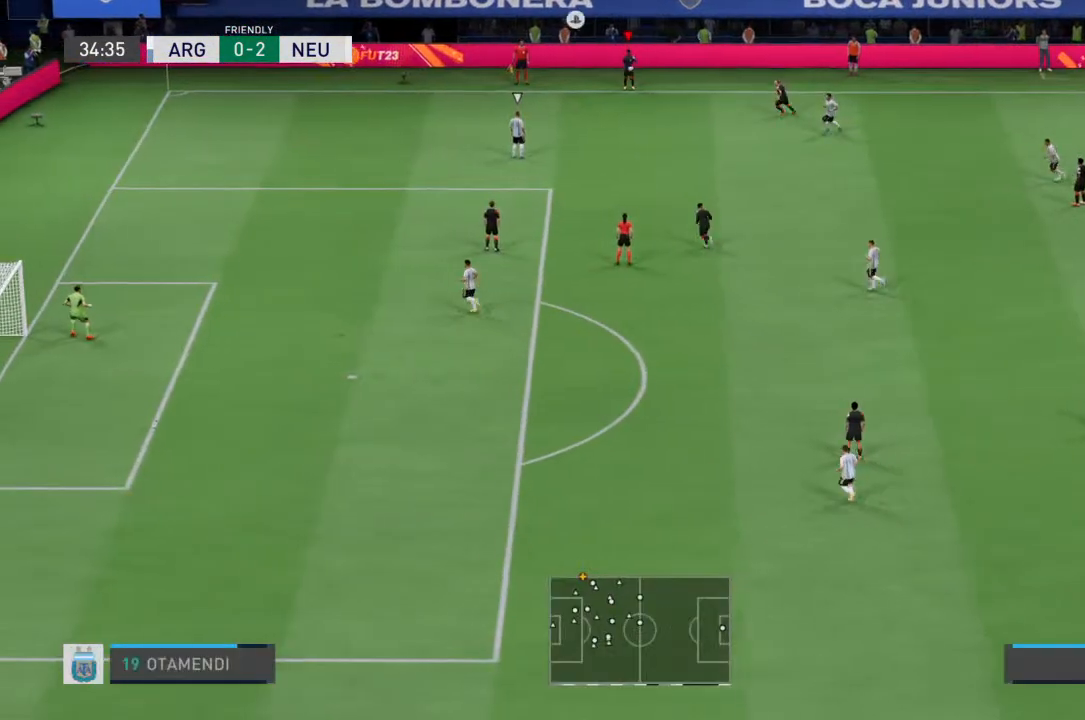
{"dt_ms": 500, "buttons": [], "left_stick": "center", "right_stick": "center", "events": []}
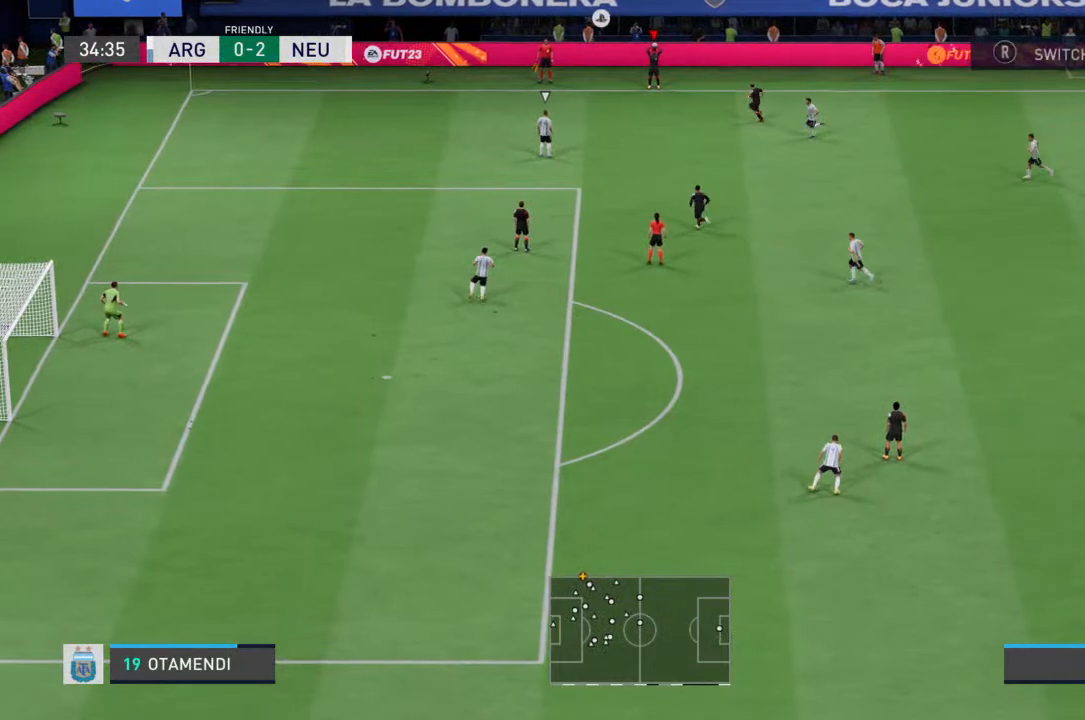
{"dt_ms": 500, "buttons": [], "left_stick": "center", "right_stick": "center", "events": []}
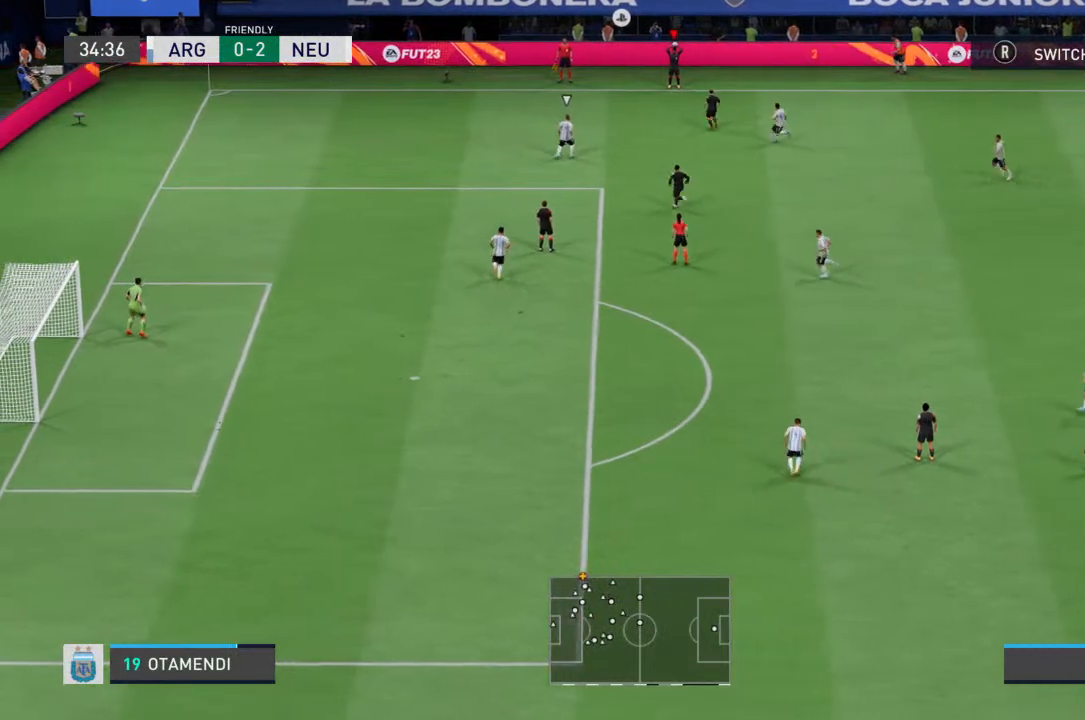
{"dt_ms": 500, "buttons": ["SQUARE"], "left_stick": "down-left", "right_stick": "center", "events": [[200, "left_stick", "down-right"], [400, "left_stick", "down-left"], [467, "SQUARE", "down"]]}
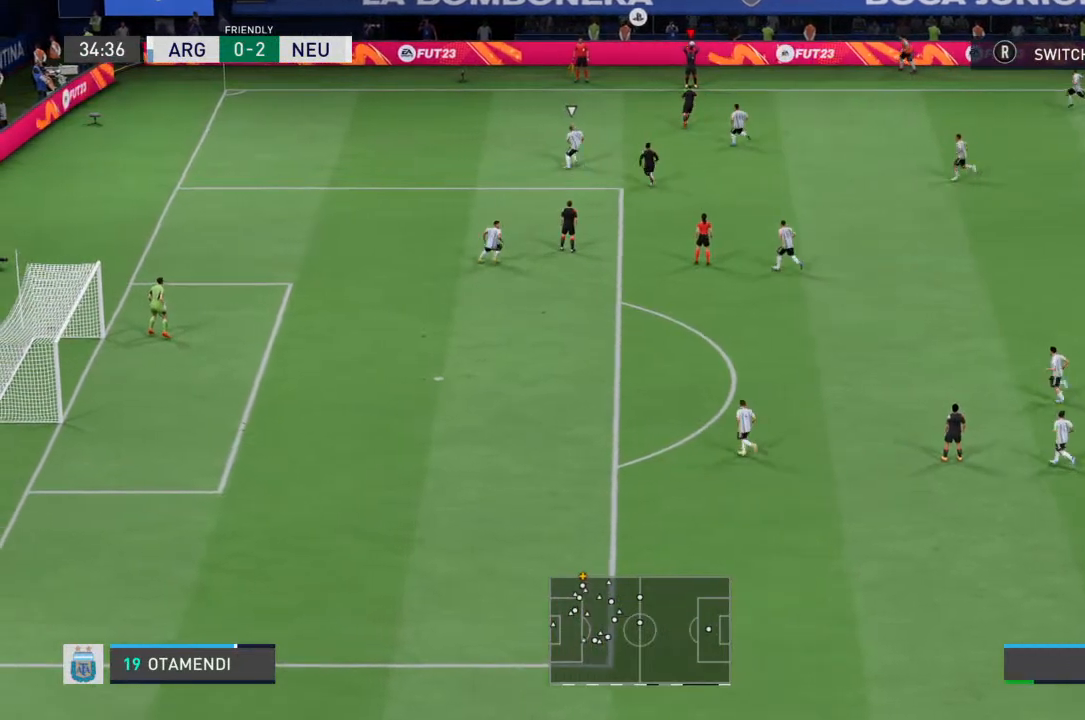
{"dt_ms": 500, "buttons": [], "left_stick": "down-left", "right_stick": "center", "events": [[67, "SQUARE", "up"], [133, "CROSS", "down"], [233, "CROSS", "up"]]}
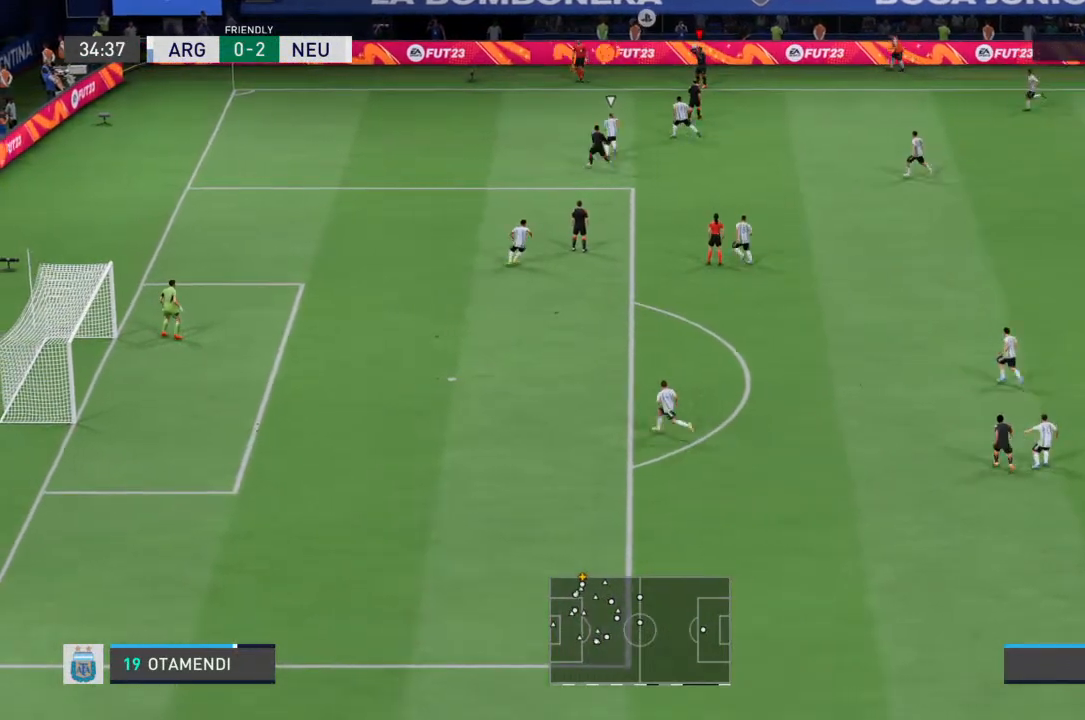
{"dt_ms": 500, "buttons": [], "left_stick": "down-right", "right_stick": "center"}
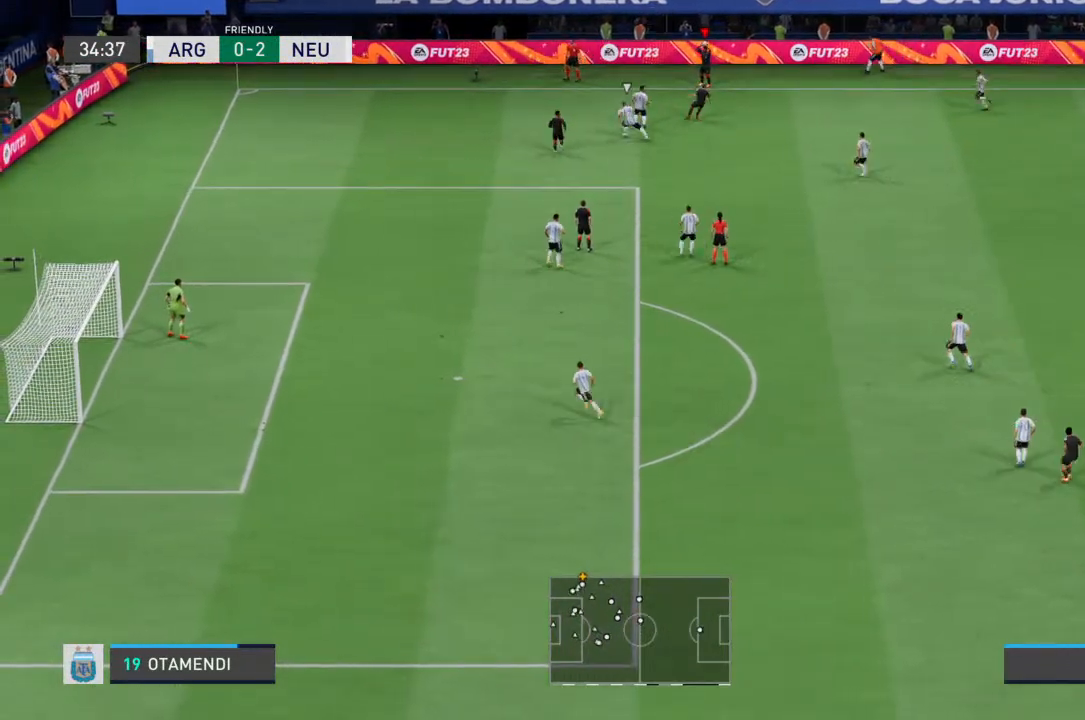
{"dt_ms": 1000, "buttons": [], "left_stick": "left", "right_stick": "down-left"}
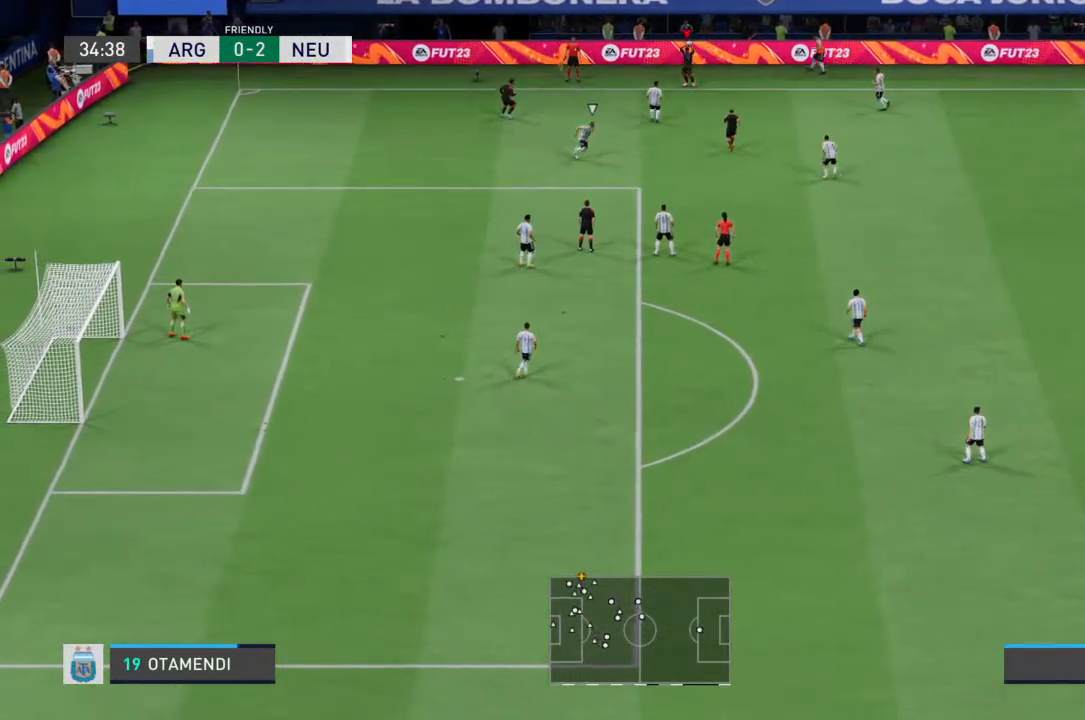
{"dt_ms": 500, "buttons": [], "left_stick": "down-right", "right_stick": "down"}
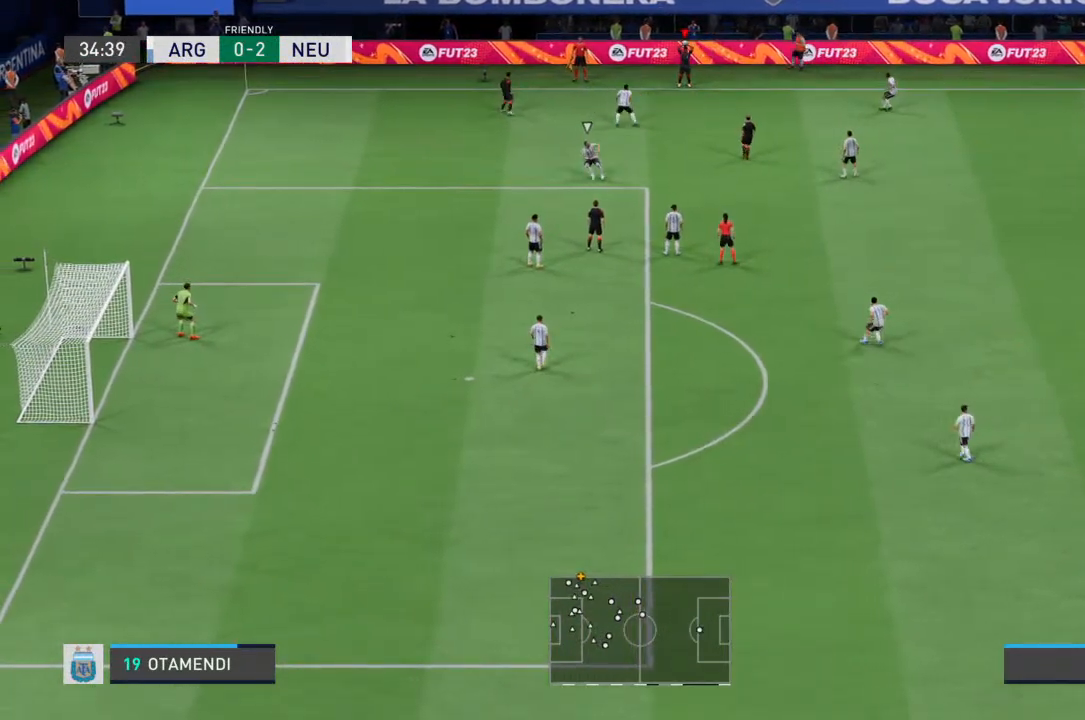
{"dt_ms": 500, "buttons": [], "left_stick": "down-right", "right_stick": "center", "events": [[500, "right_stick", "center"]]}
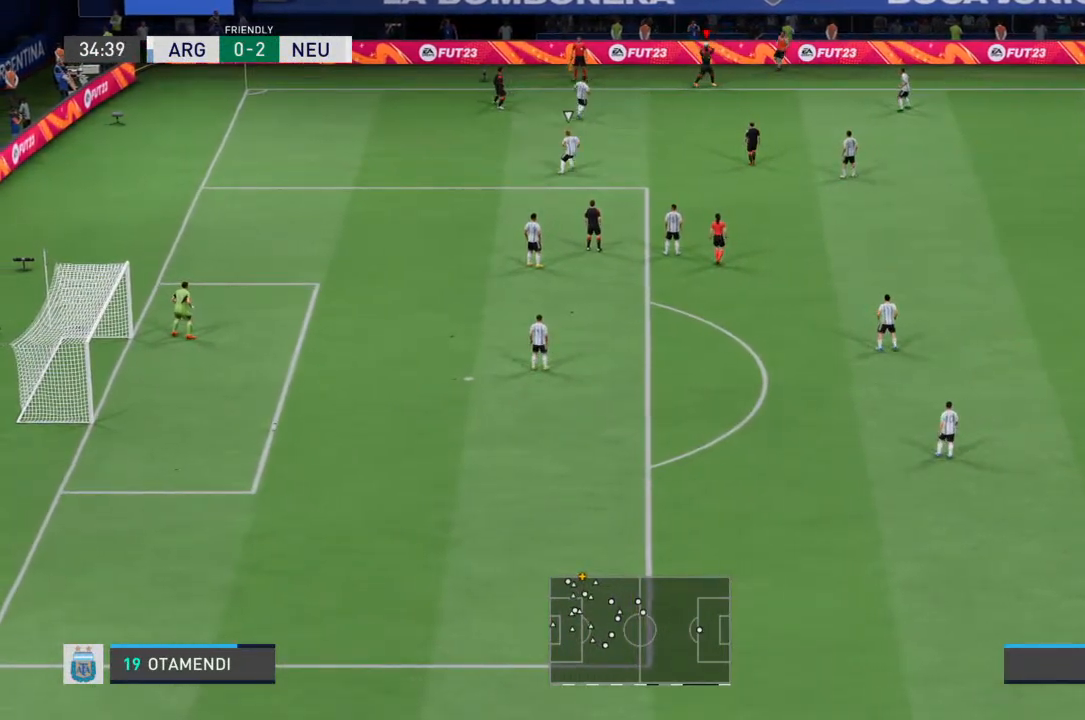
{"dt_ms": 500, "buttons": [], "left_stick": "down", "right_stick": "down-left", "events": [[333, "right_stick", "down-left"], [500, "left_stick", "down"]]}
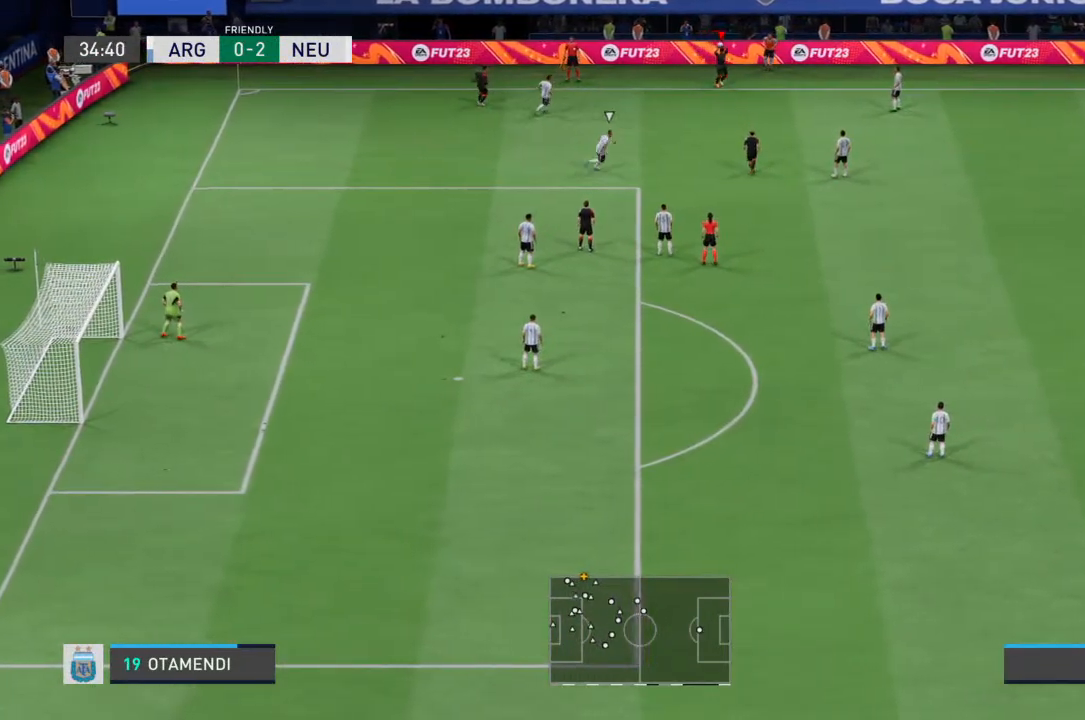
{"dt_ms": 500, "buttons": [], "left_stick": "center", "right_stick": "center", "events": [[67, "CROSS", "down"], [167, "CROSS", "up"], [200, "right_stick", "center"], [333, "left_stick", "center"]]}
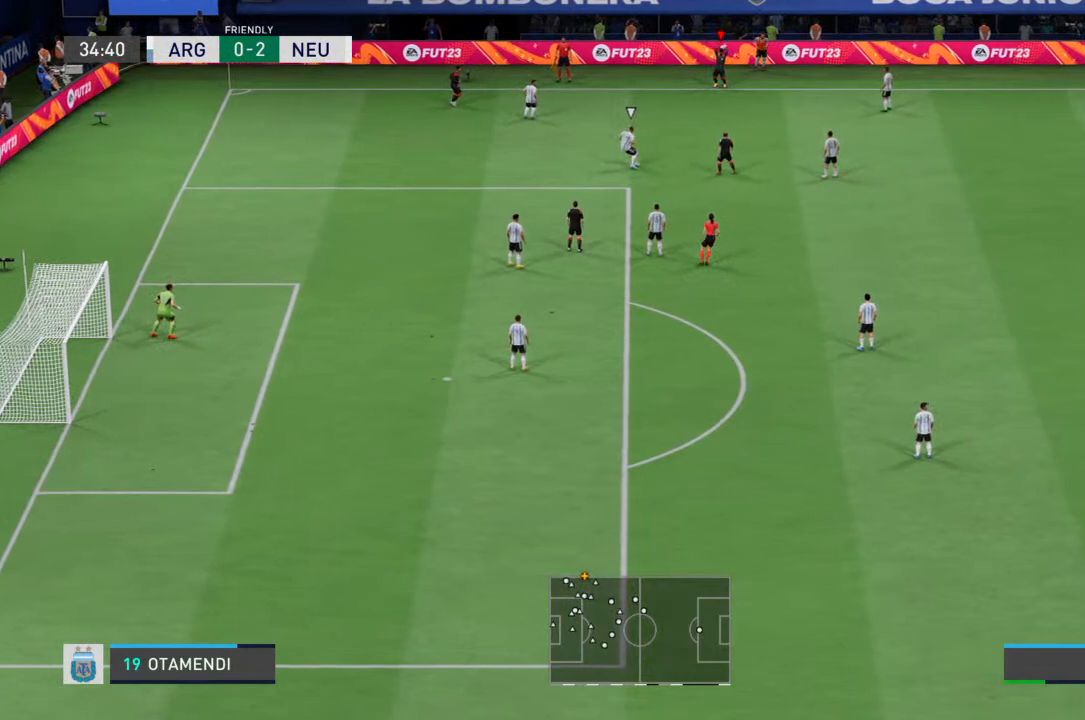
{"dt_ms": 500, "buttons": [], "left_stick": "up", "right_stick": "center", "events": [[300, "left_stick", "up"]]}
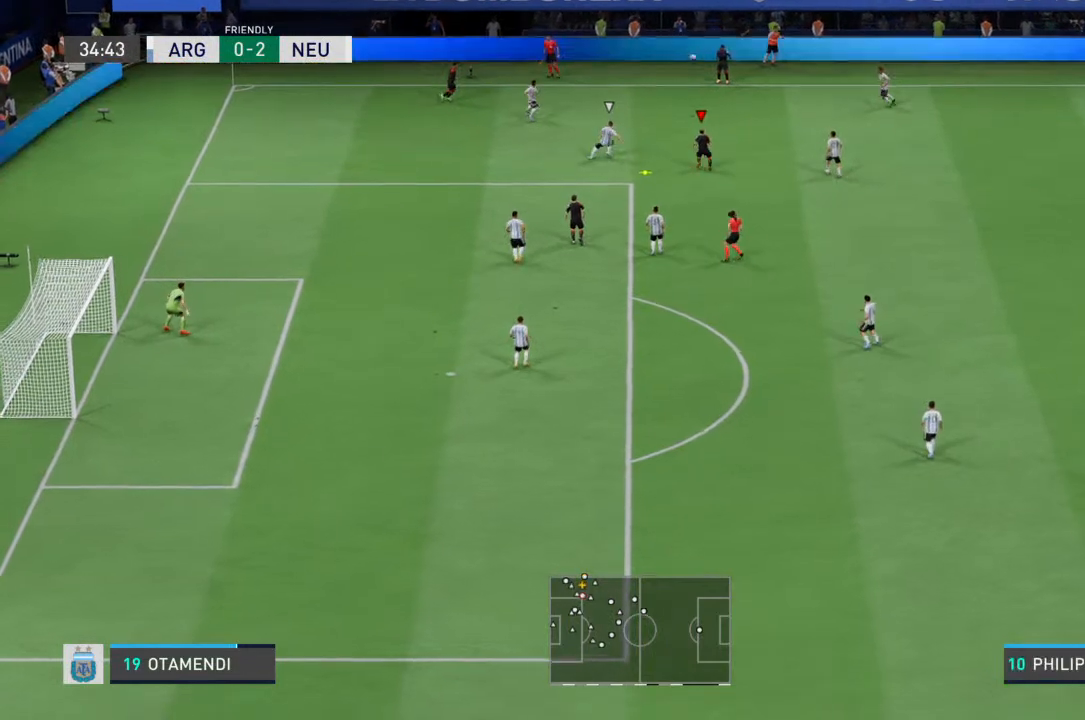
{"dt_ms": 500, "buttons": [], "left_stick": "up", "right_stick": "center", "events": []}